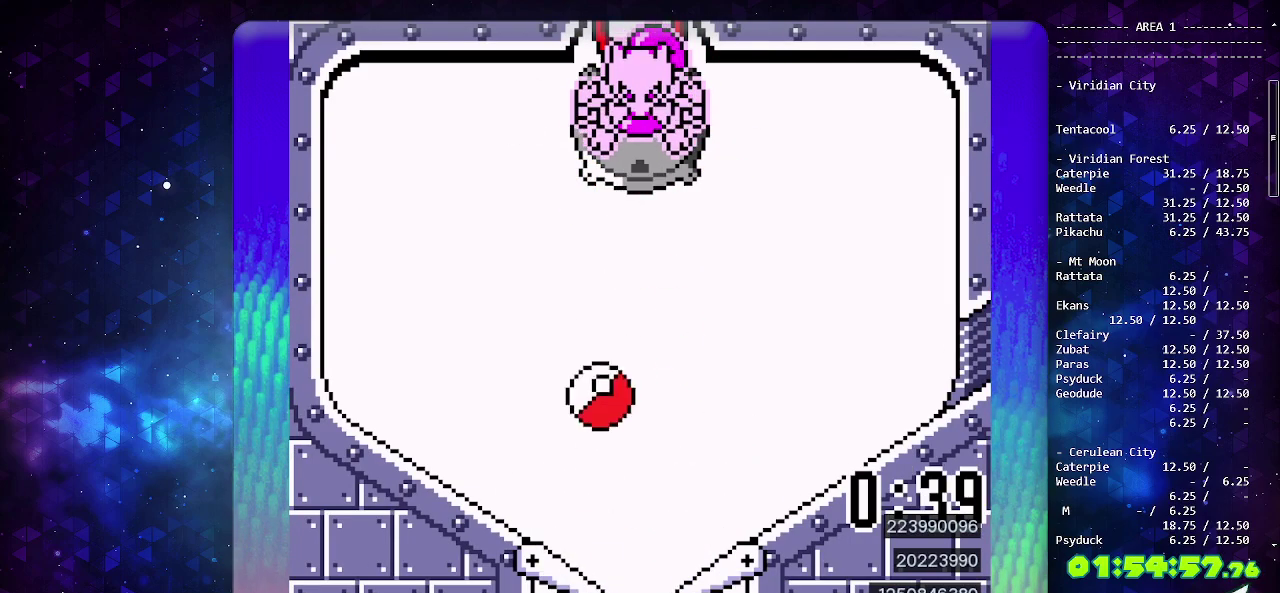
Gameplay with a controller (PlayStation layout); each line is a JSON object with the inputs held at the frame after it. "events" lists button and stick changes between this image and that frame as [ms after this image, input, new state], when the widget could be followed in between. Not read: L2 L3 R2 R3.
{"buttons": [], "events": [[150, "DPAD_LEFT", "down"], [283, "DPAD_LEFT", "up"]]}
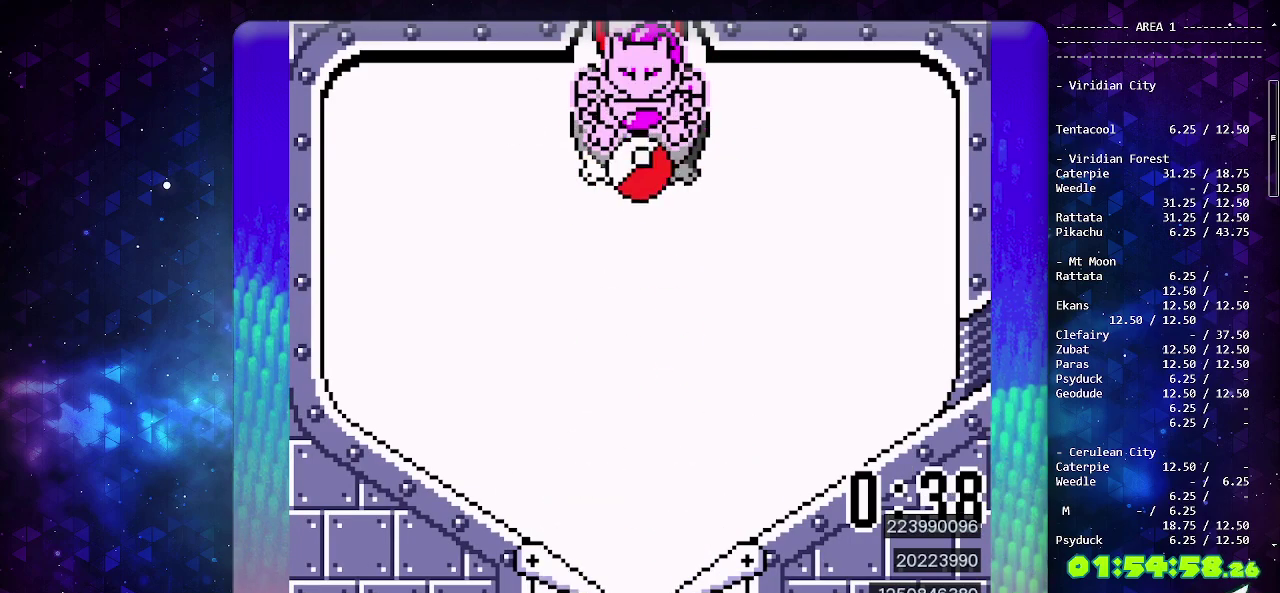
{"buttons": ["CIRCLE"], "events": [[333, "CIRCLE", "down"]]}
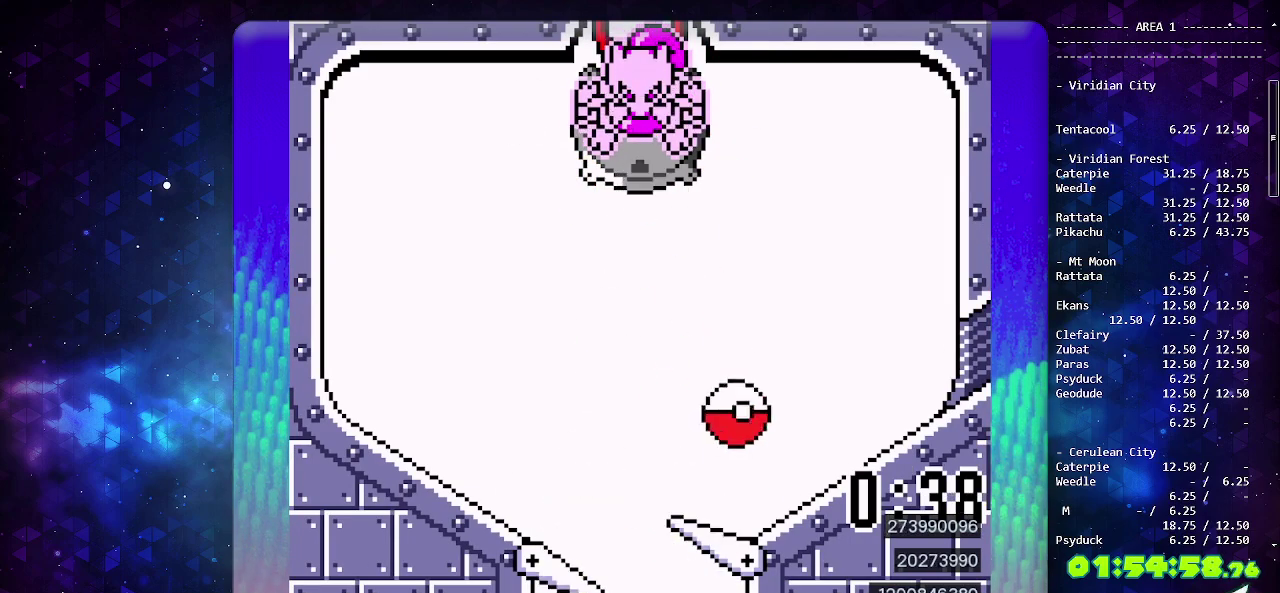
{"buttons": ["CIRCLE"], "events": []}
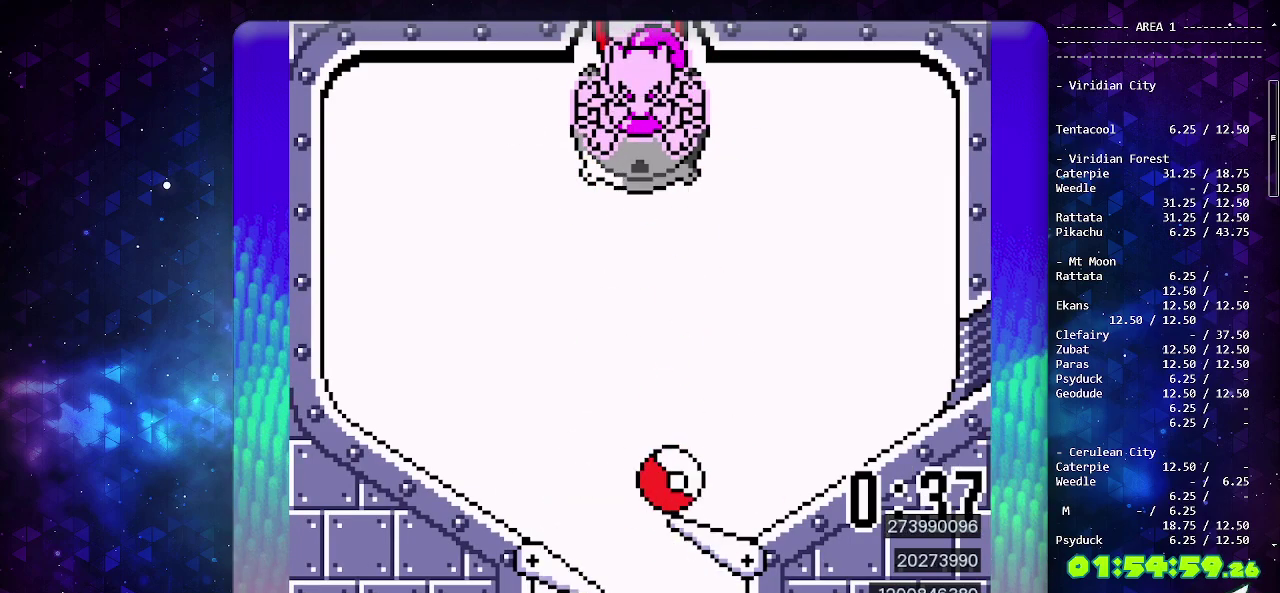
{"buttons": [], "events": [[450, "CIRCLE", "up"]]}
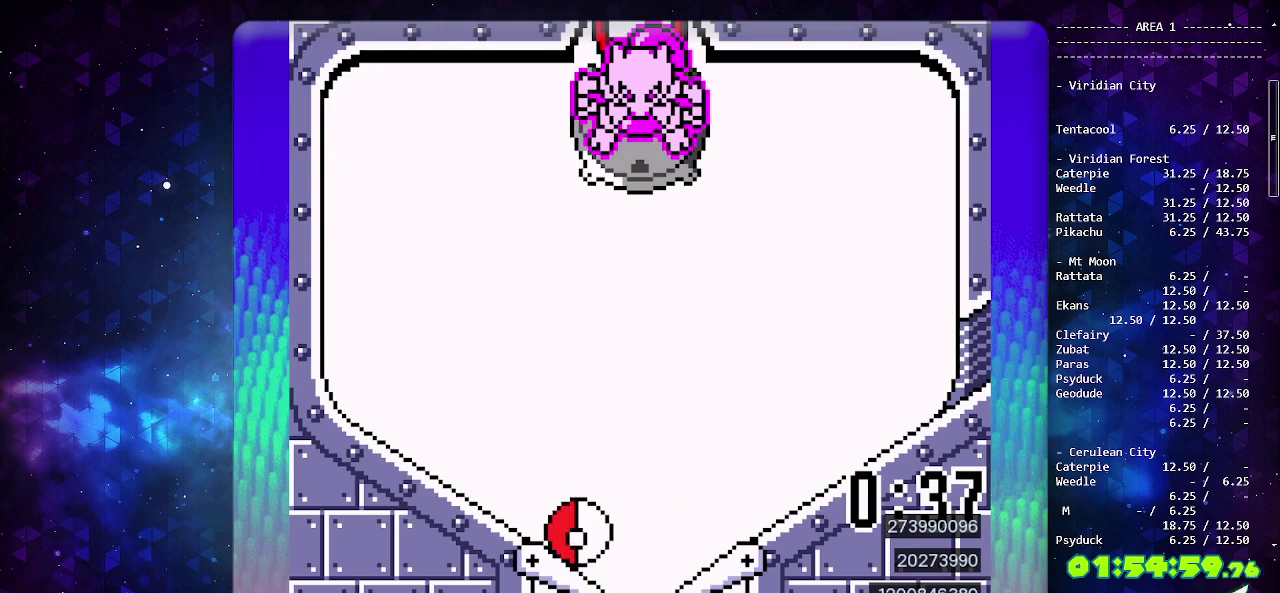
{"buttons": [], "events": [[67, "SELECT", "down"], [250, "SELECT", "up"]]}
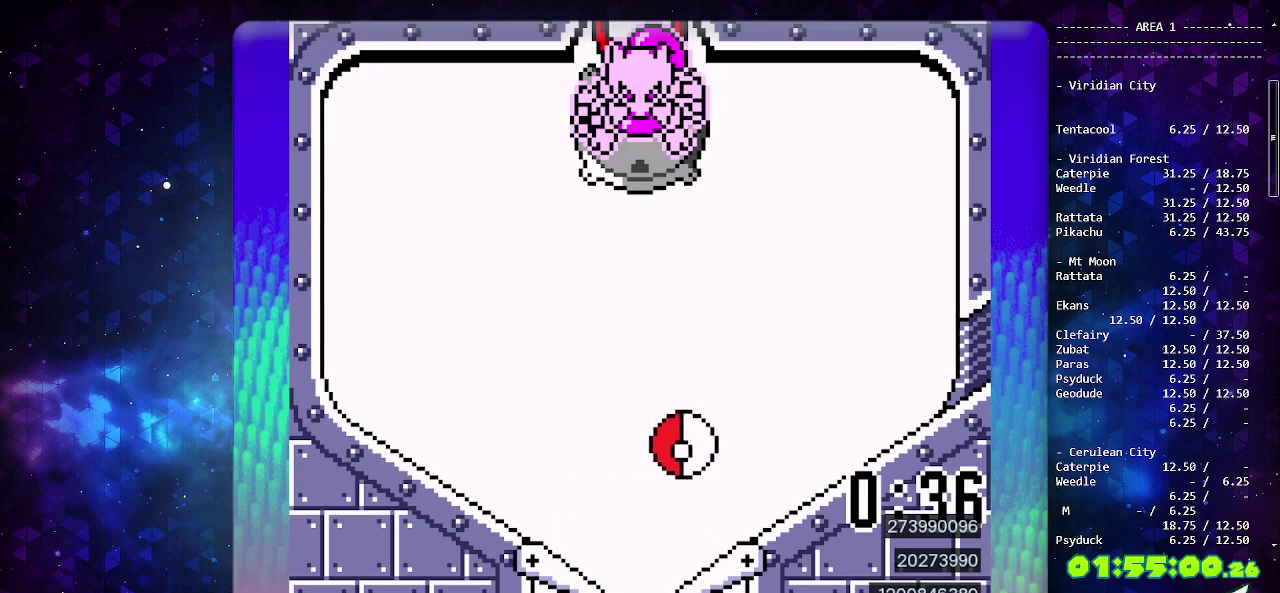
{"buttons": [], "events": []}
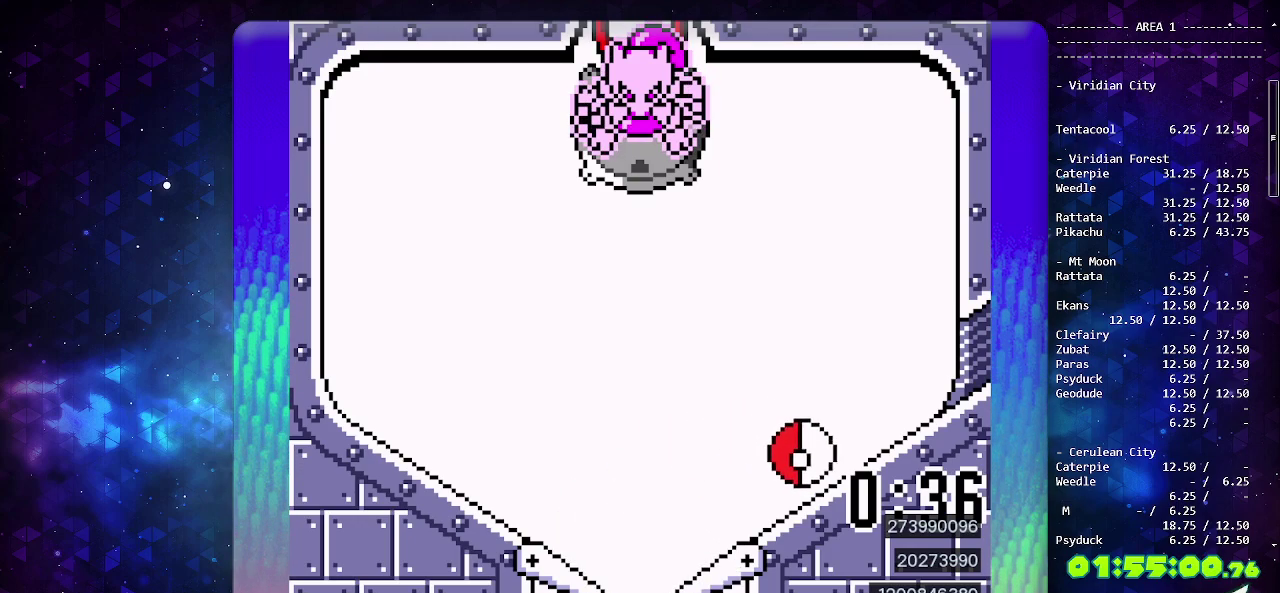
{"buttons": [], "events": []}
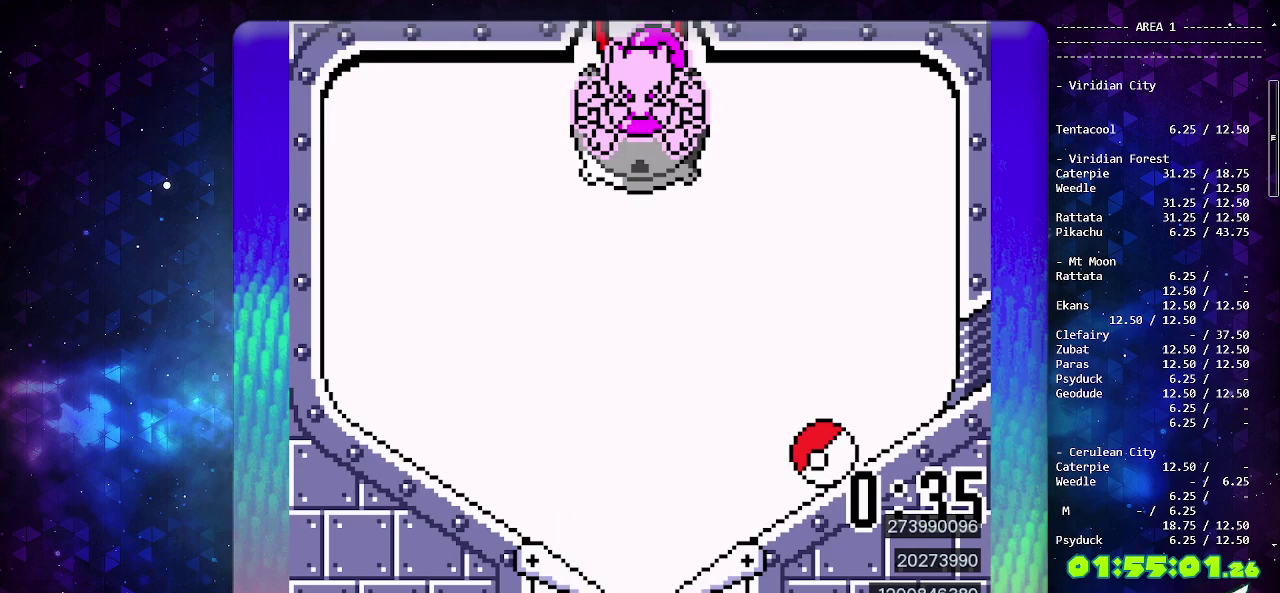
{"buttons": ["SELECT"], "events": [[367, "SELECT", "down"]]}
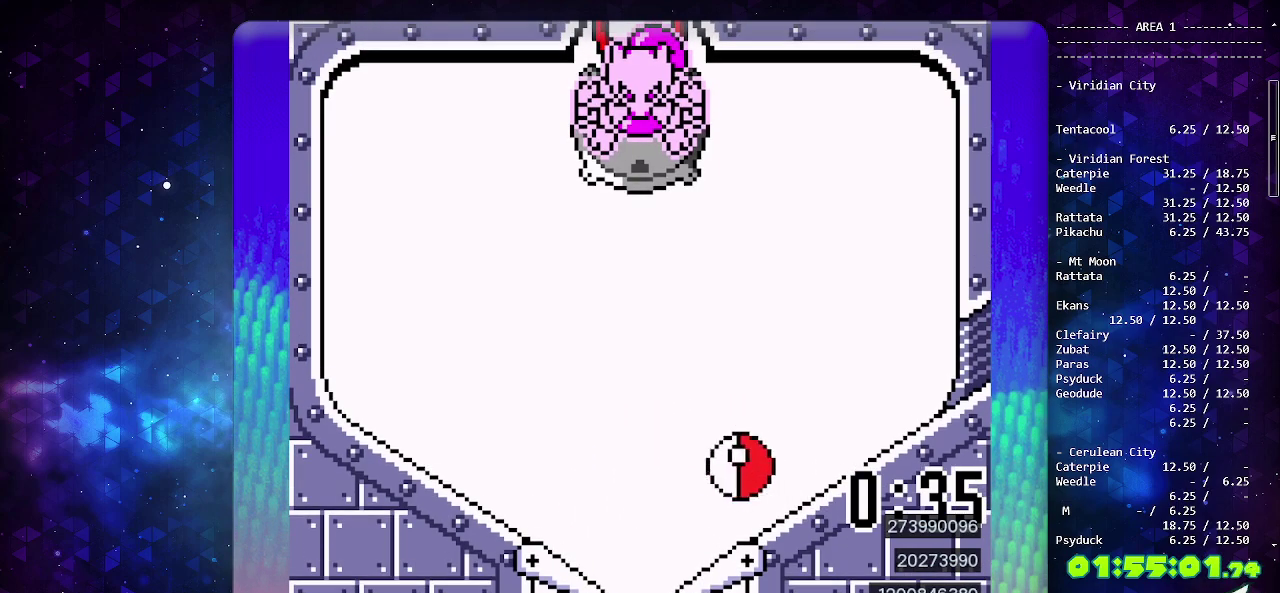
{"buttons": [], "events": [[33, "SELECT", "up"]]}
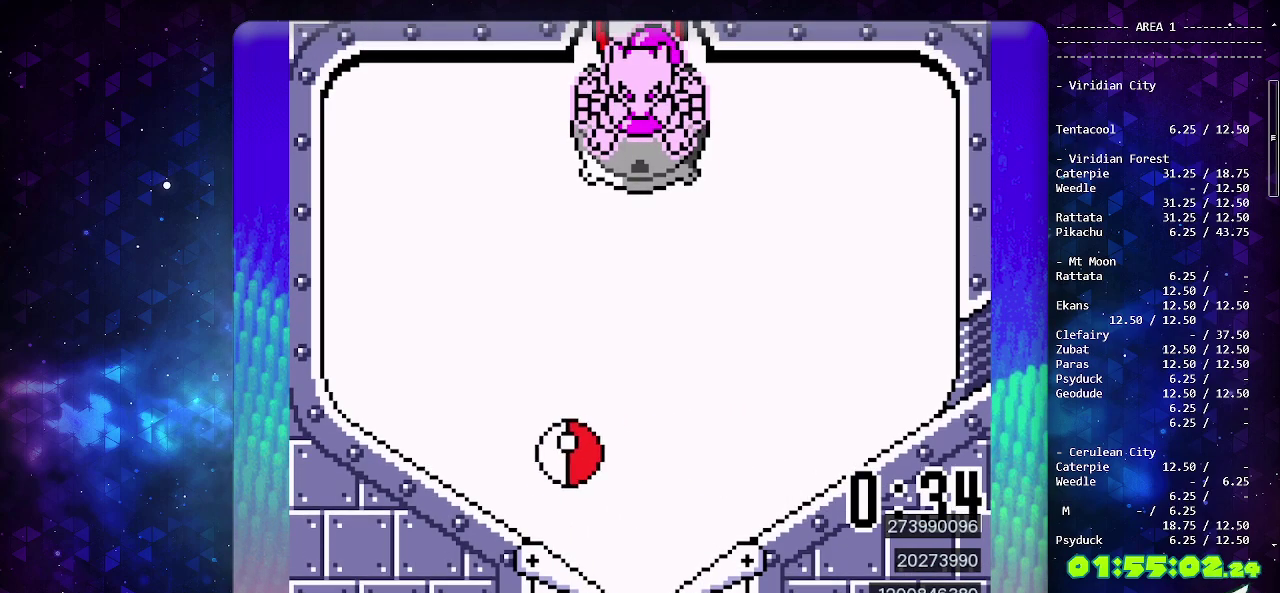
{"buttons": [], "events": []}
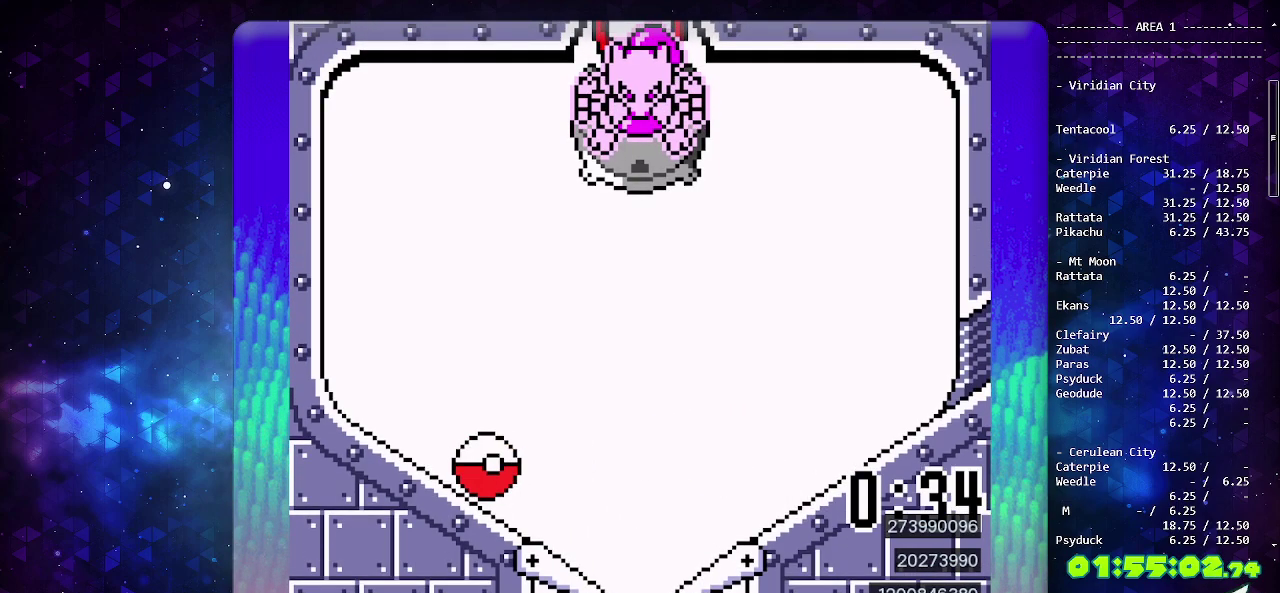
{"buttons": ["DPAD_LEFT"], "events": [[200, "DPAD_LEFT", "down"]]}
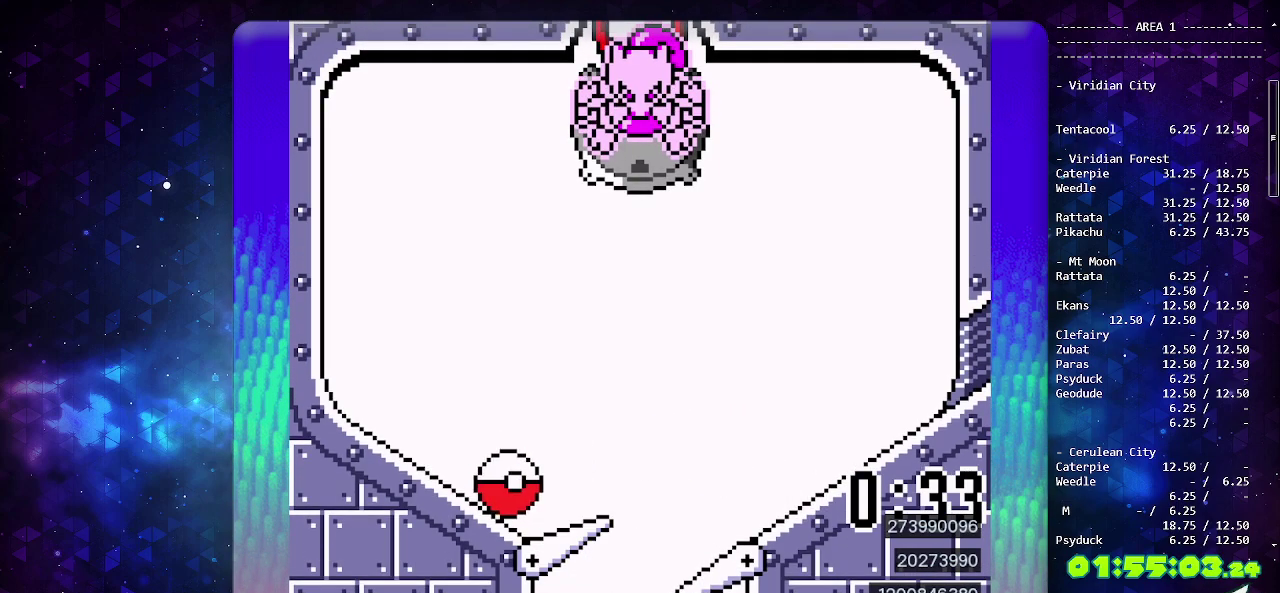
{"buttons": ["DPAD_LEFT"], "events": []}
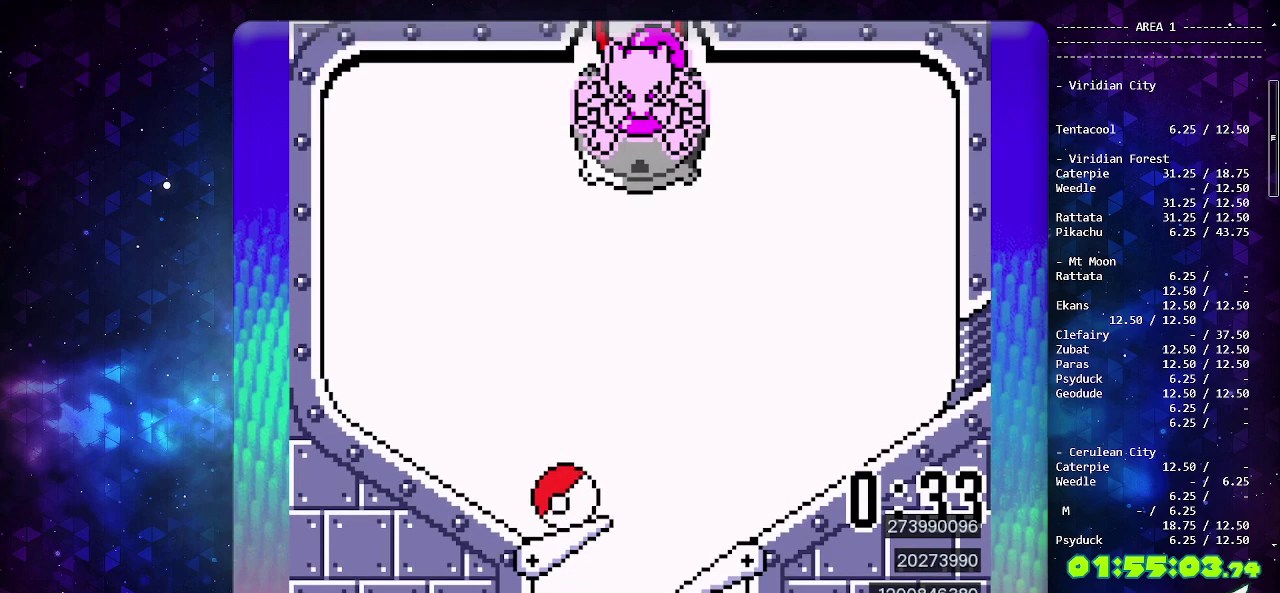
{"buttons": ["DPAD_LEFT"], "events": []}
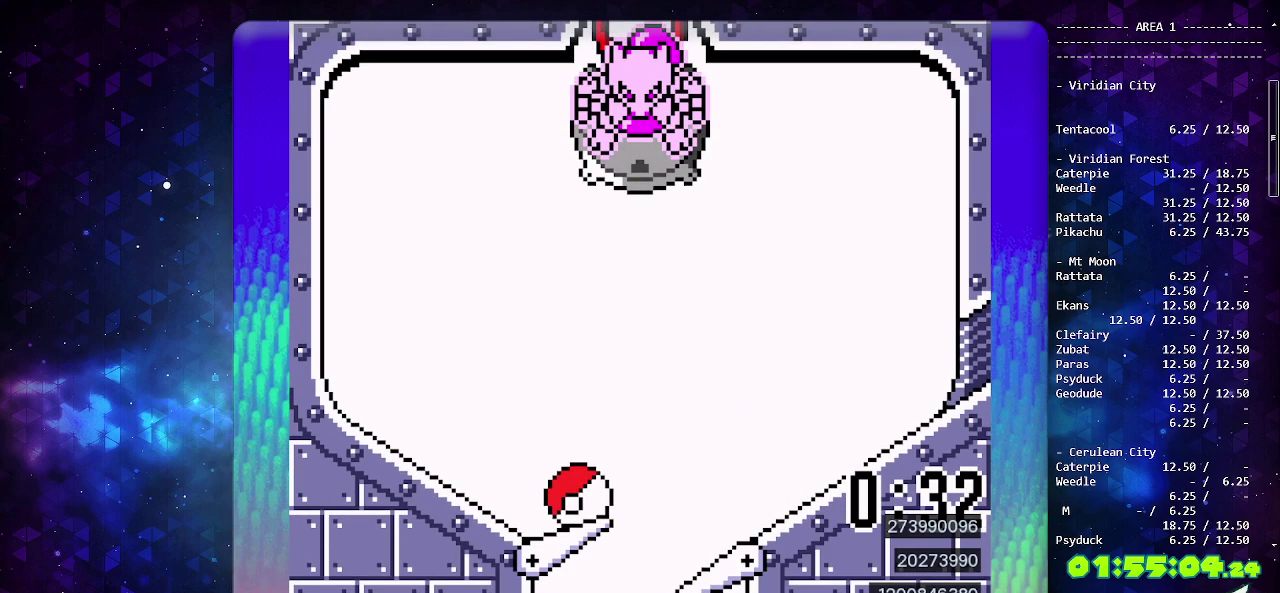
{"buttons": ["DPAD_LEFT"], "events": []}
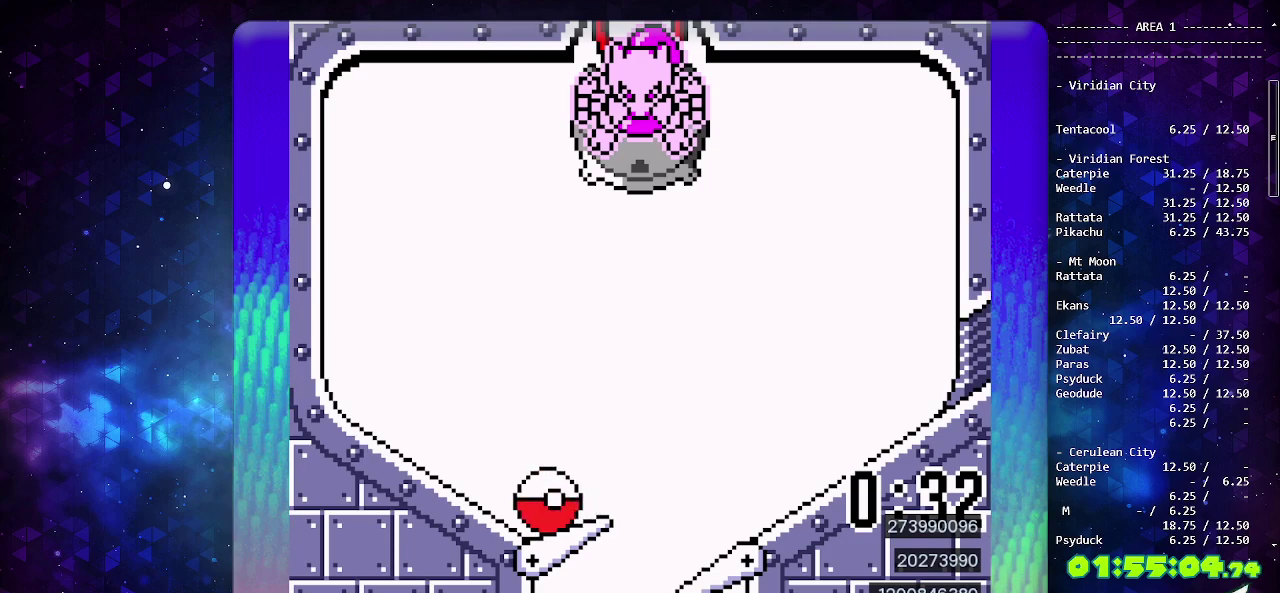
{"buttons": ["DPAD_LEFT"], "events": []}
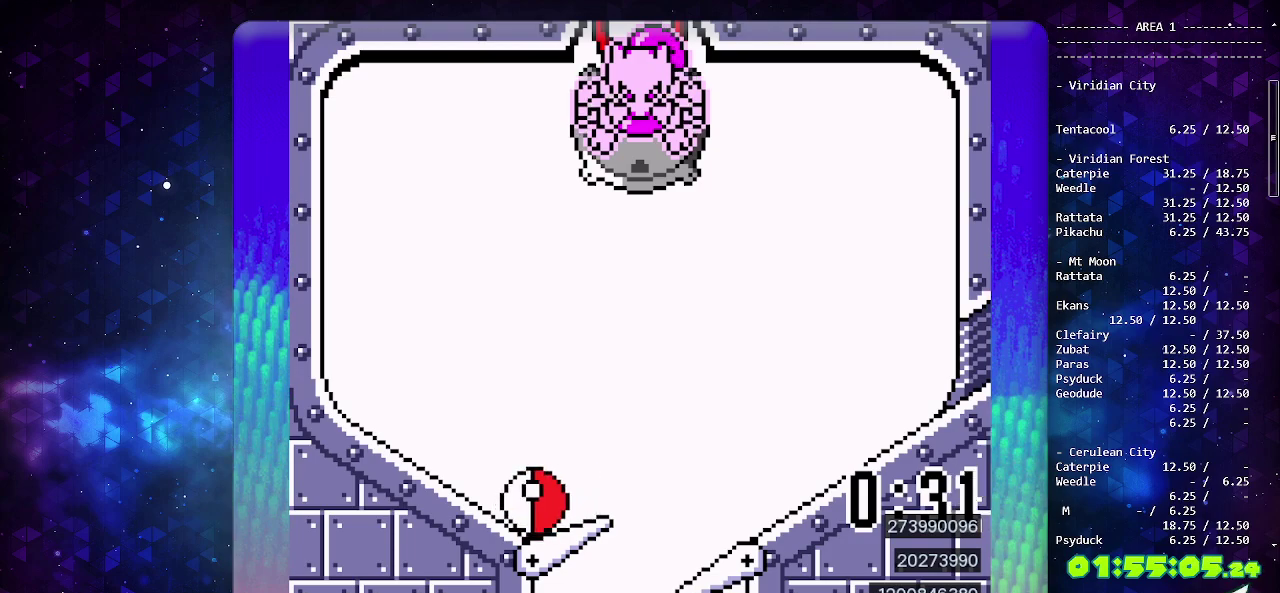
{"buttons": ["DPAD_LEFT"], "events": []}
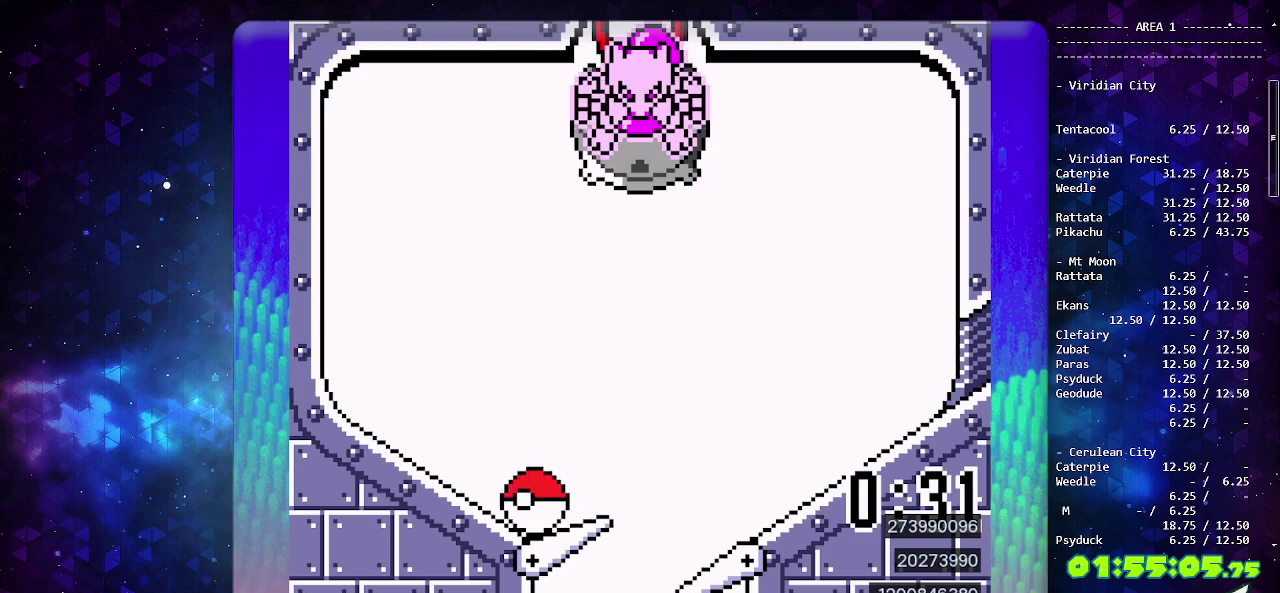
{"buttons": ["DPAD_LEFT"], "events": []}
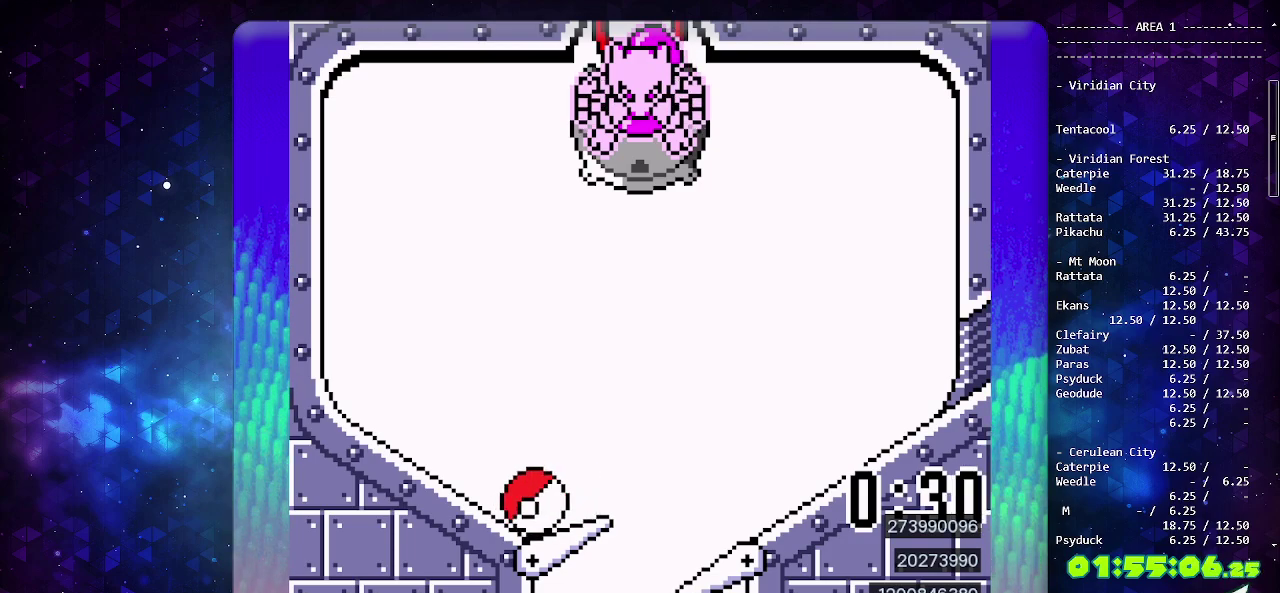
{"buttons": ["DPAD_LEFT"], "events": []}
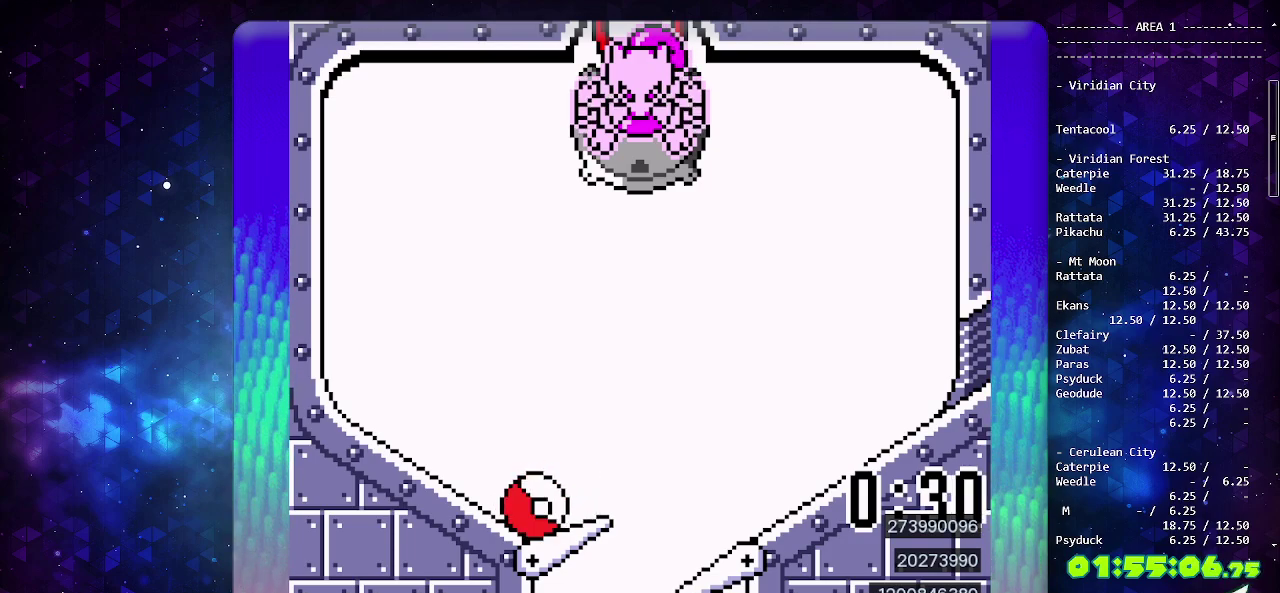
{"buttons": ["DPAD_LEFT"], "events": []}
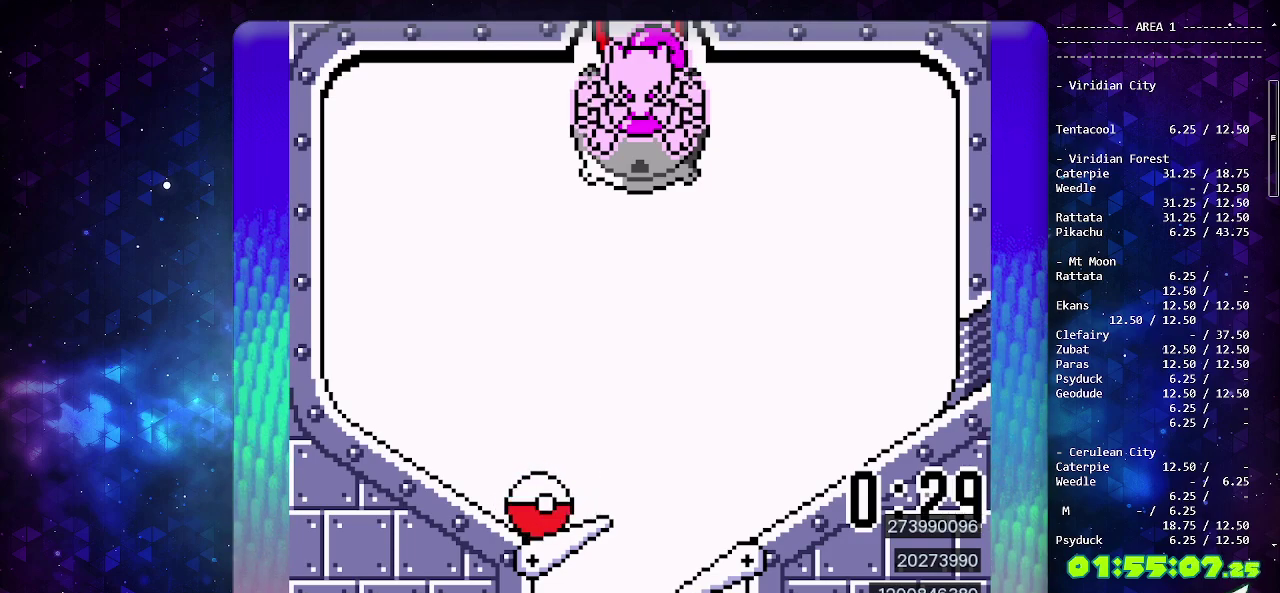
{"buttons": ["DPAD_LEFT"], "events": []}
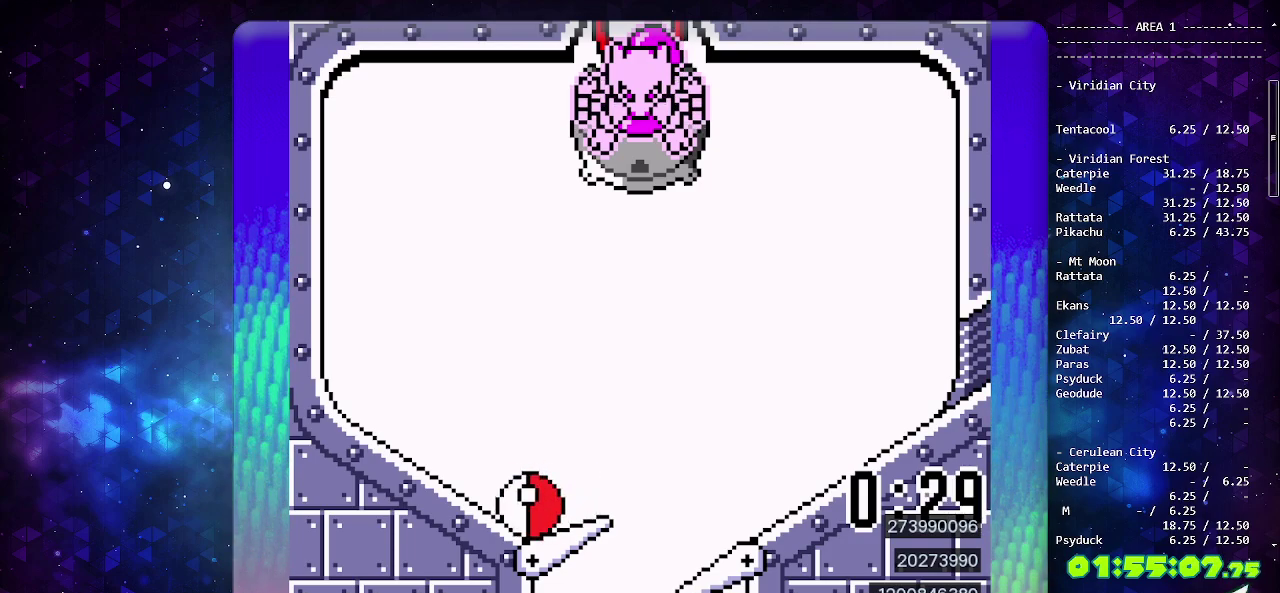
{"buttons": ["DPAD_LEFT"], "events": []}
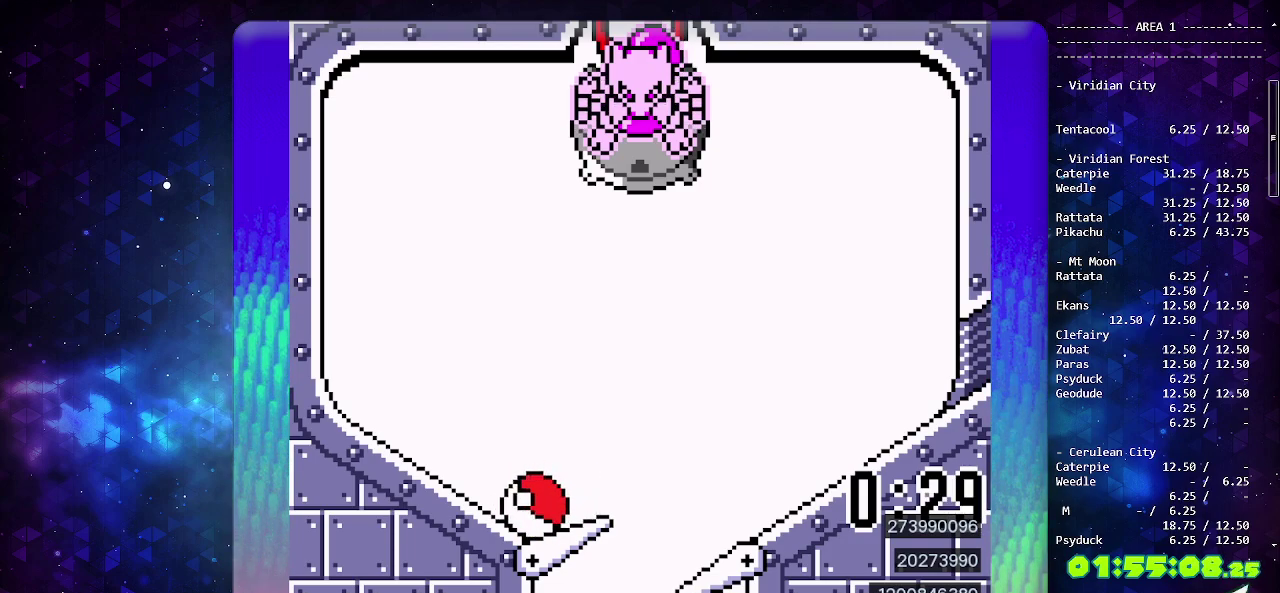
{"buttons": ["DPAD_LEFT"], "events": []}
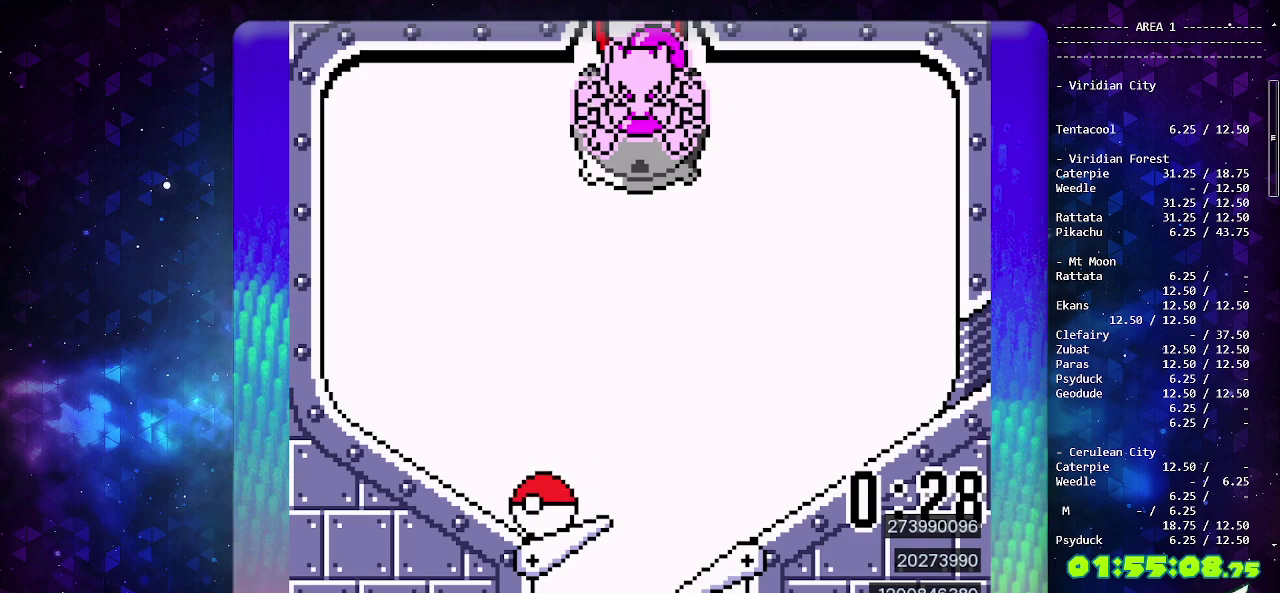
{"buttons": ["DPAD_LEFT"], "events": []}
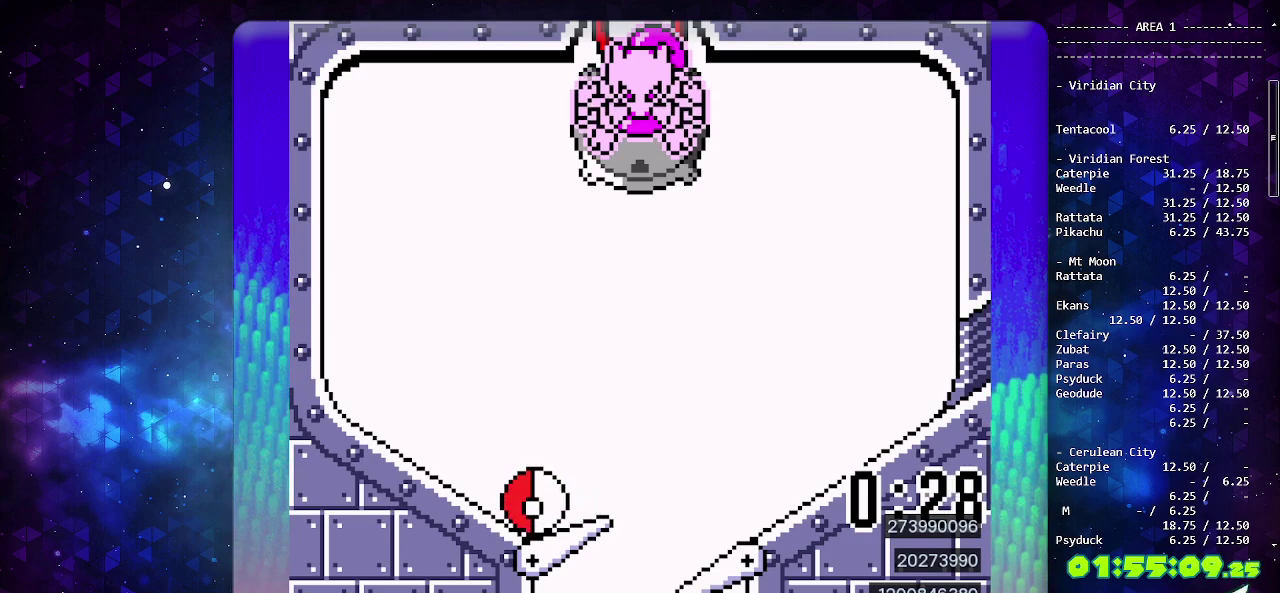
{"buttons": ["DPAD_LEFT"], "events": []}
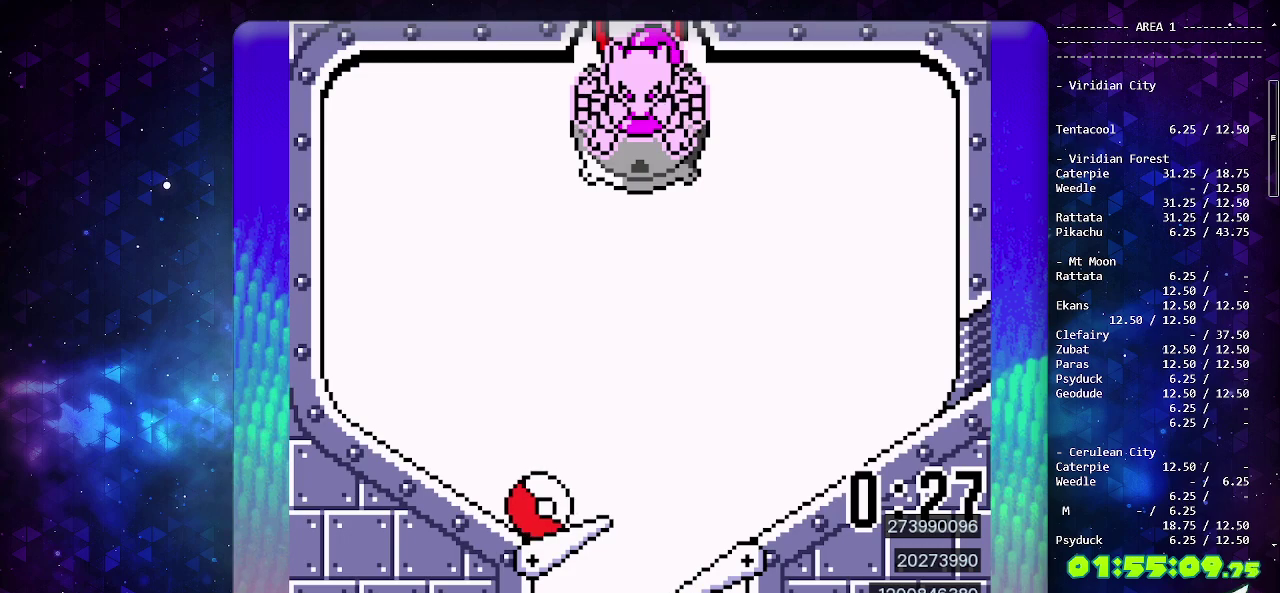
{"buttons": ["DPAD_LEFT"], "events": []}
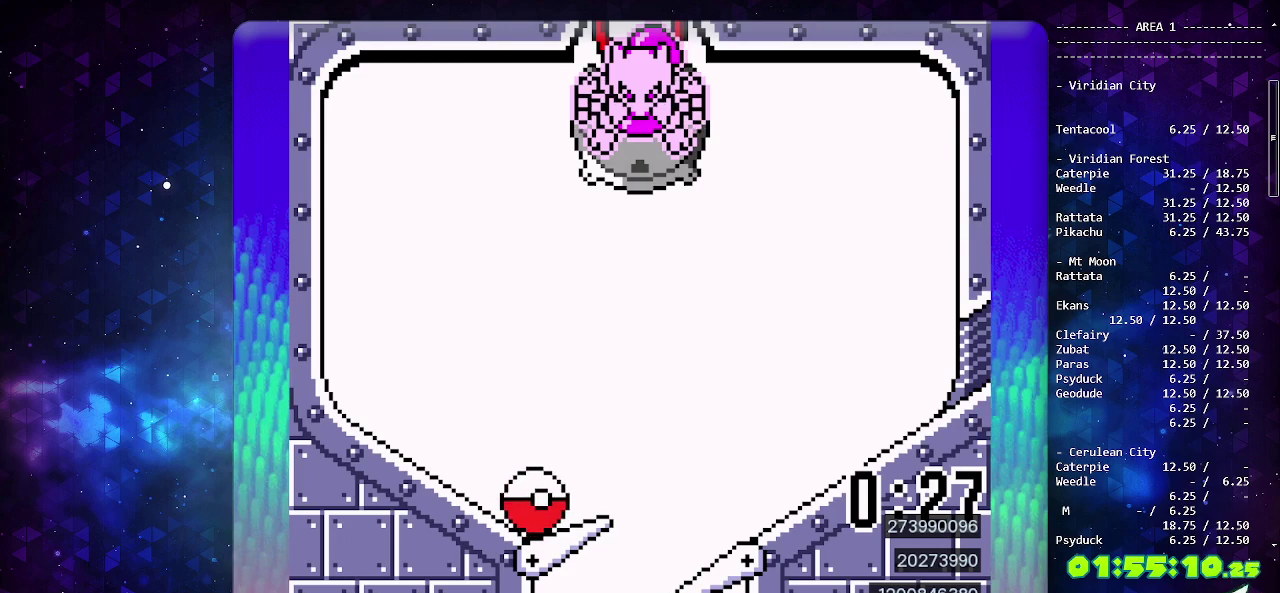
{"buttons": ["DPAD_LEFT"], "events": []}
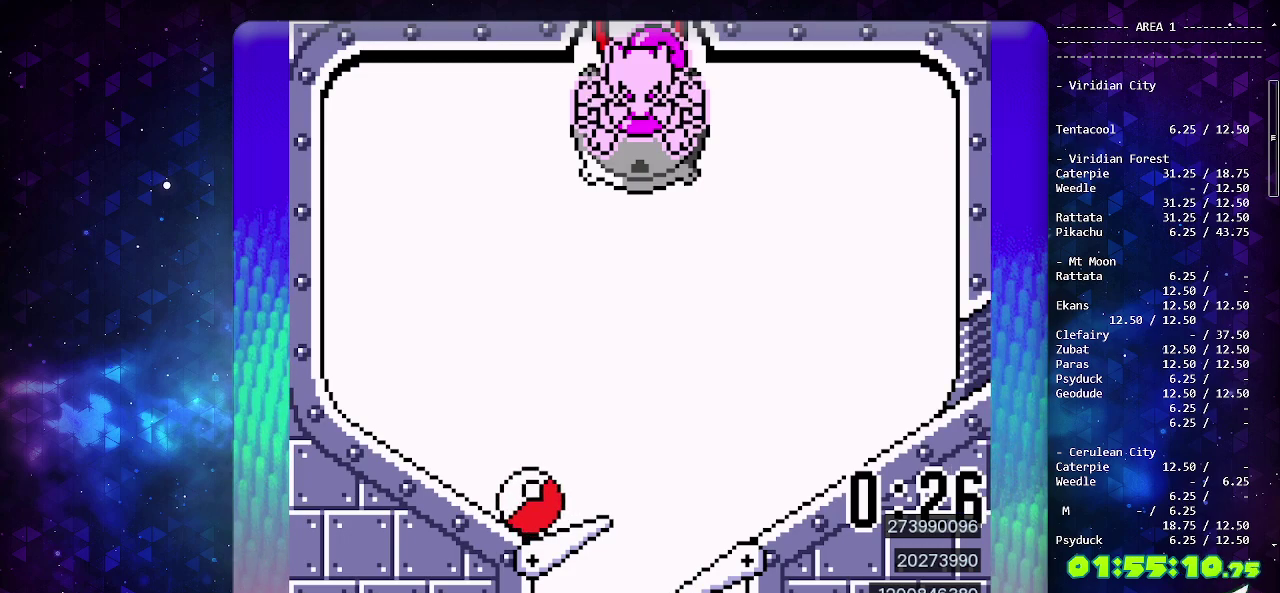
{"buttons": ["DPAD_LEFT"], "events": []}